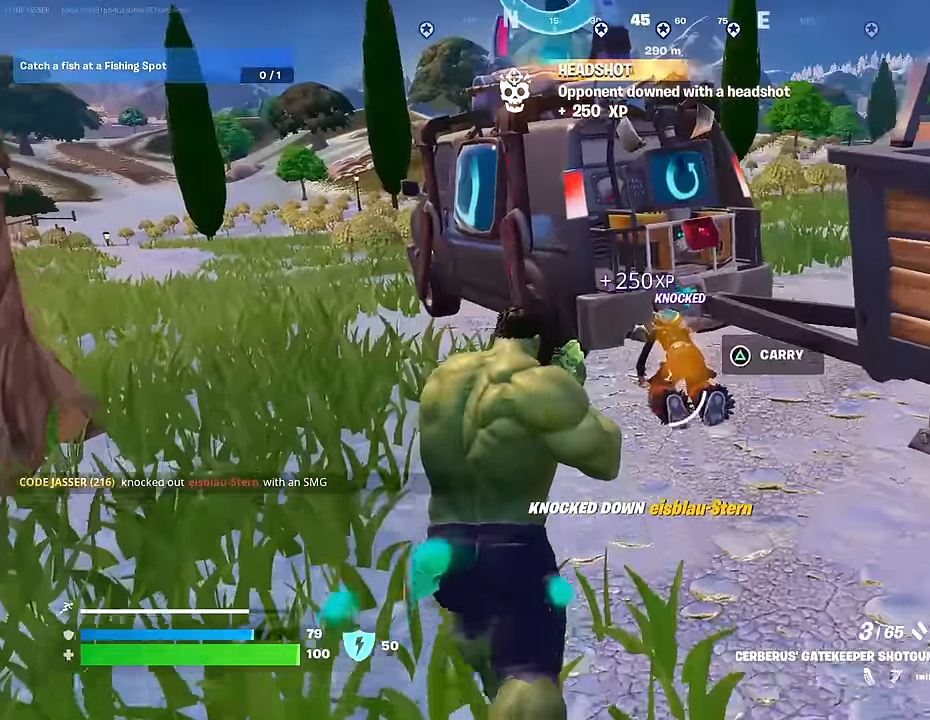
Gameplay with a controller (PlayStation layout); each line is a JSON object with the inputs held at the frame after it. "events" lists button and stick changes between this image and that frame as [ms after this image, input, new state], when the widget could be followed in between.
{"buttons": [], "left_stick": "up-left", "right_stick": "center", "events": [[150, "R2", "down"], [183, "left_stick", "up-left"], [200, "R2", "up"], [200, "right_stick", "down"], [300, "R1", "down"], [300, "right_stick", "right"], [383, "R1", "up"], [450, "right_stick", "center"]]}
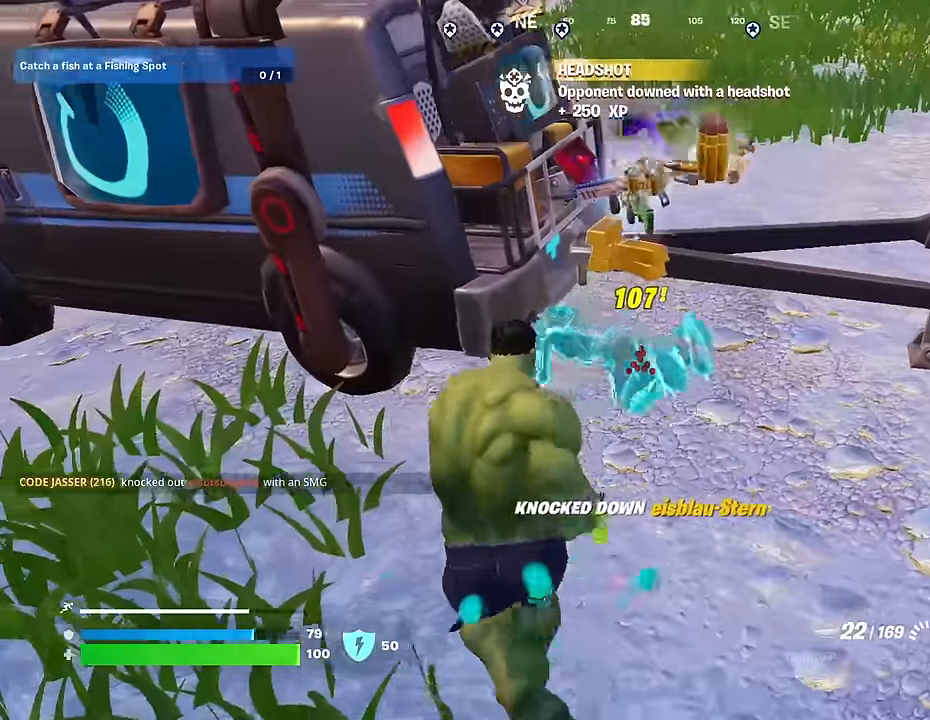
{"buttons": [], "left_stick": "up-left", "right_stick": "right", "events": [[17, "left_stick", "center"], [83, "right_stick", "up-left"], [150, "R2", "down"], [183, "right_stick", "right"], [200, "left_stick", "up"], [217, "R2", "up"], [233, "L3", "down"], [333, "L3", "up"], [367, "left_stick", "up-left"], [417, "right_stick", "up-left"], [500, "right_stick", "right"]]}
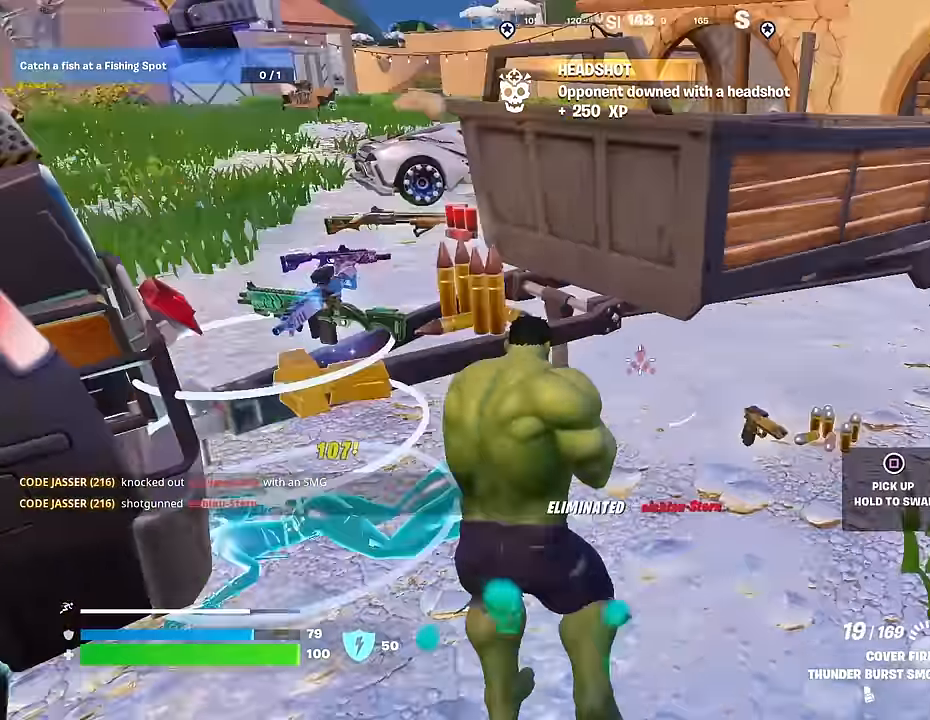
{"buttons": [], "left_stick": "up-right", "right_stick": "center", "events": [[250, "left_stick", "up-right"], [350, "right_stick", "center"]]}
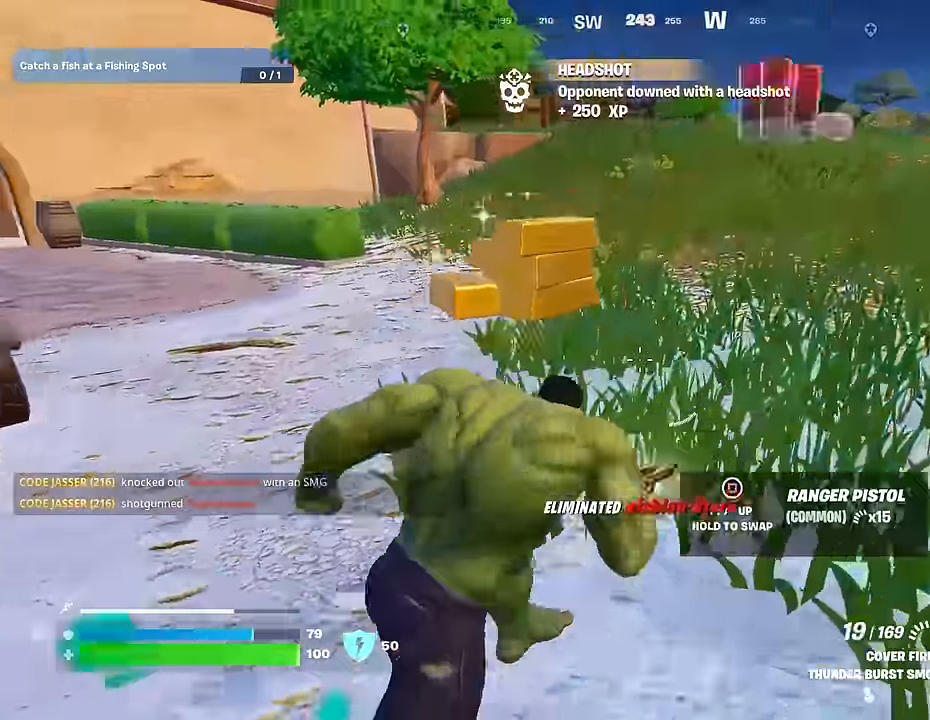
{"buttons": [], "left_stick": "left", "right_stick": "center", "events": [[33, "right_stick", "left"], [217, "left_stick", "down-right"], [300, "left_stick", "down-left"], [350, "left_stick", "left"], [433, "right_stick", "center"]]}
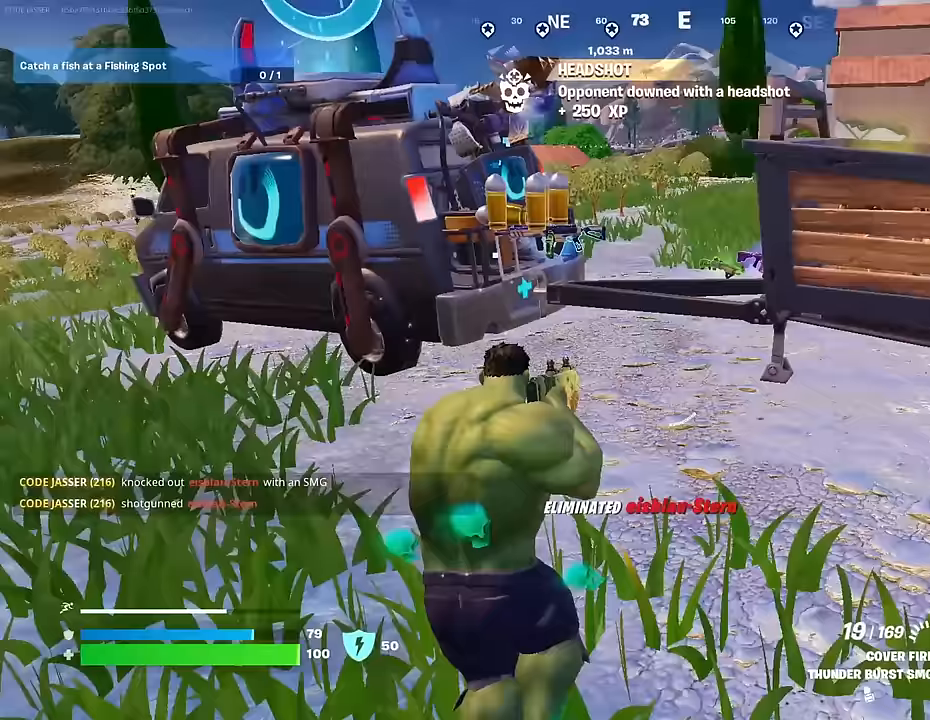
{"buttons": [], "left_stick": "up", "right_stick": "center", "events": [[33, "left_stick", "up-left"], [367, "left_stick", "up"]]}
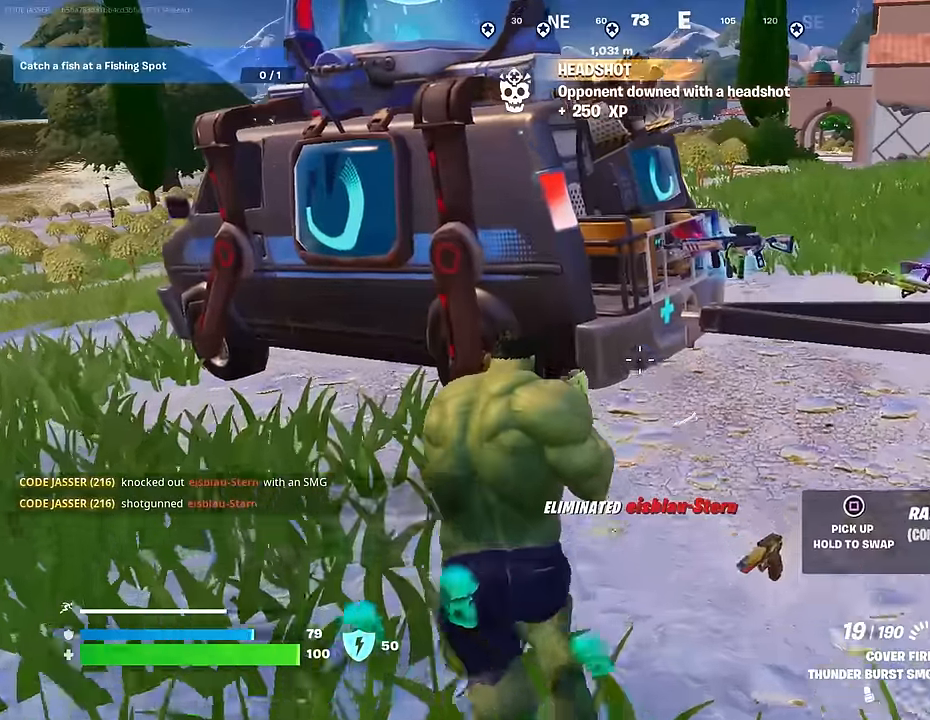
{"buttons": [], "left_stick": "up", "right_stick": "center", "events": [[50, "left_stick", "up-right"], [250, "left_stick", "down-right"], [467, "left_stick", "up"]]}
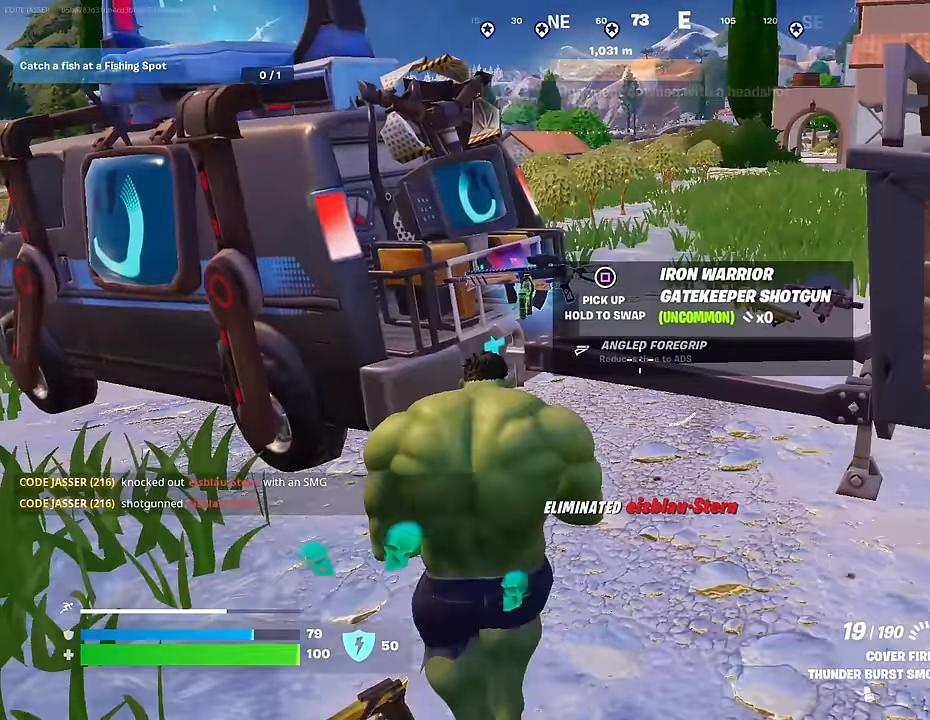
{"buttons": [], "left_stick": "right", "right_stick": "center", "events": [[200, "CROSS", "down"], [267, "CROSS", "up"], [350, "right_stick", "down-right"], [450, "left_stick", "right"], [500, "right_stick", "center"]]}
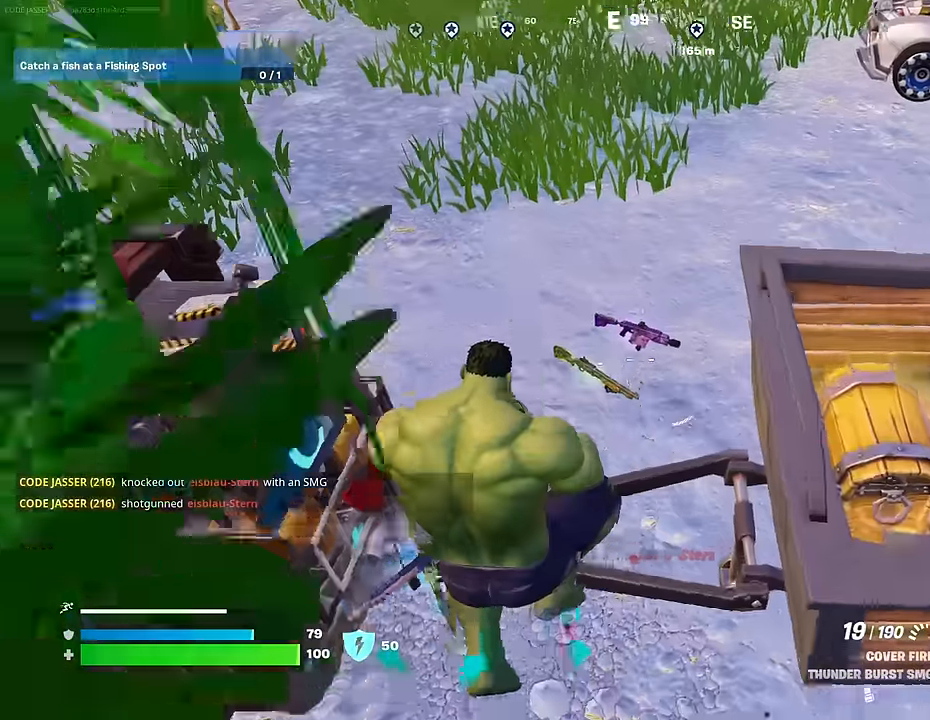
{"buttons": ["SQUARE"], "left_stick": "center", "right_stick": "center", "events": [[33, "left_stick", "down-right"], [217, "left_stick", "center"], [267, "left_stick", "up-left"], [317, "left_stick", "up"], [383, "right_stick", "up"], [433, "right_stick", "center"], [483, "left_stick", "center"], [500, "SQUARE", "down"]]}
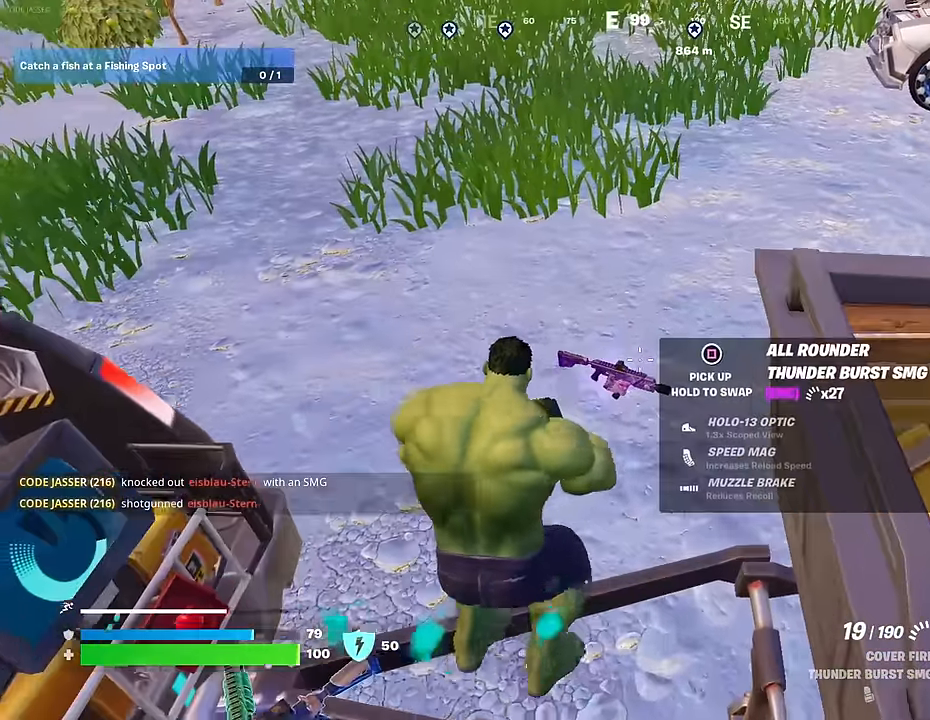
{"buttons": ["TRIANGLE"], "left_stick": "down", "right_stick": "center", "events": [[400, "SQUARE", "up"], [467, "left_stick", "down"], [500, "TRIANGLE", "down"]]}
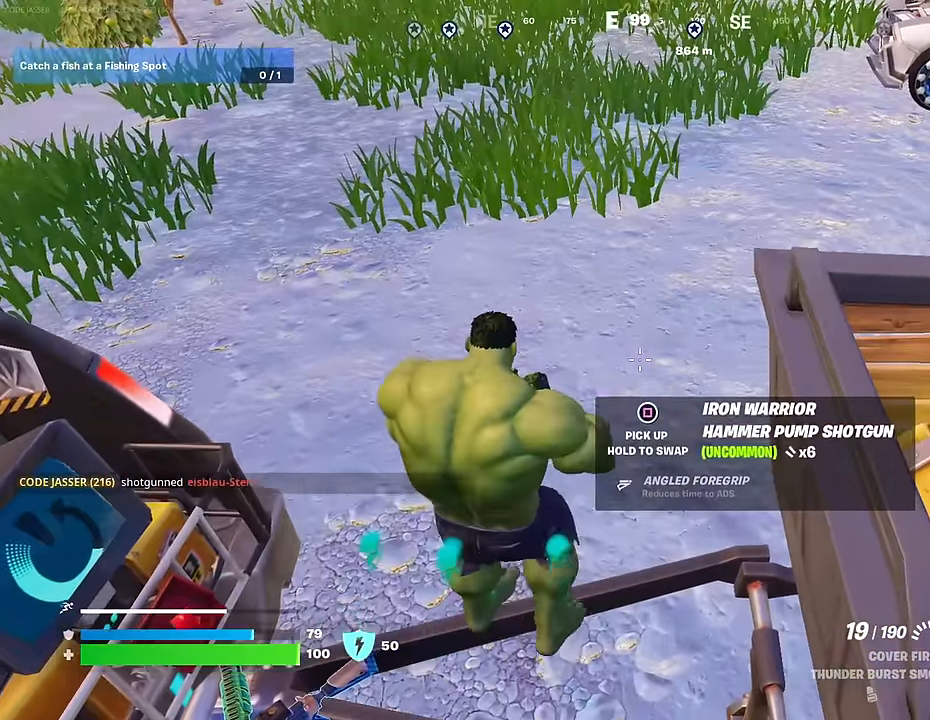
{"buttons": [], "left_stick": "right", "right_stick": "down-left", "events": [[50, "TRIANGLE", "up"], [183, "right_stick", "right"], [233, "left_stick", "up-right"], [267, "right_stick", "center"], [317, "CROSS", "down"], [367, "left_stick", "right"], [400, "CROSS", "up"], [417, "right_stick", "down-left"]]}
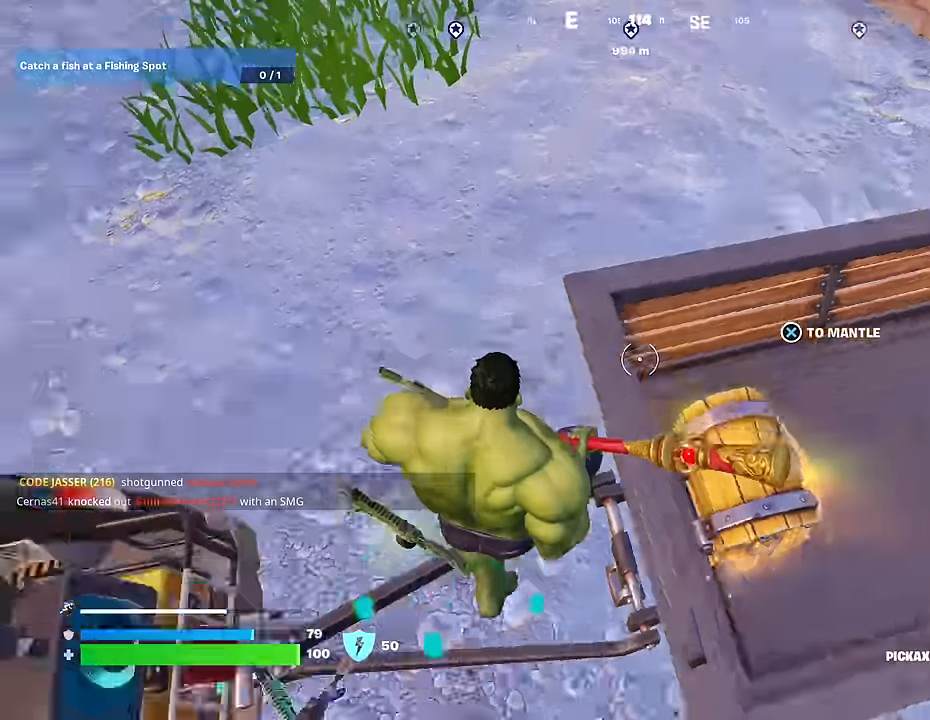
{"buttons": [], "left_stick": "down-right", "right_stick": "up", "events": [[83, "right_stick", "left"], [167, "left_stick", "down-right"], [267, "left_stick", "down"], [267, "right_stick", "center"], [383, "right_stick", "up-left"], [483, "left_stick", "down-right"], [500, "right_stick", "up"]]}
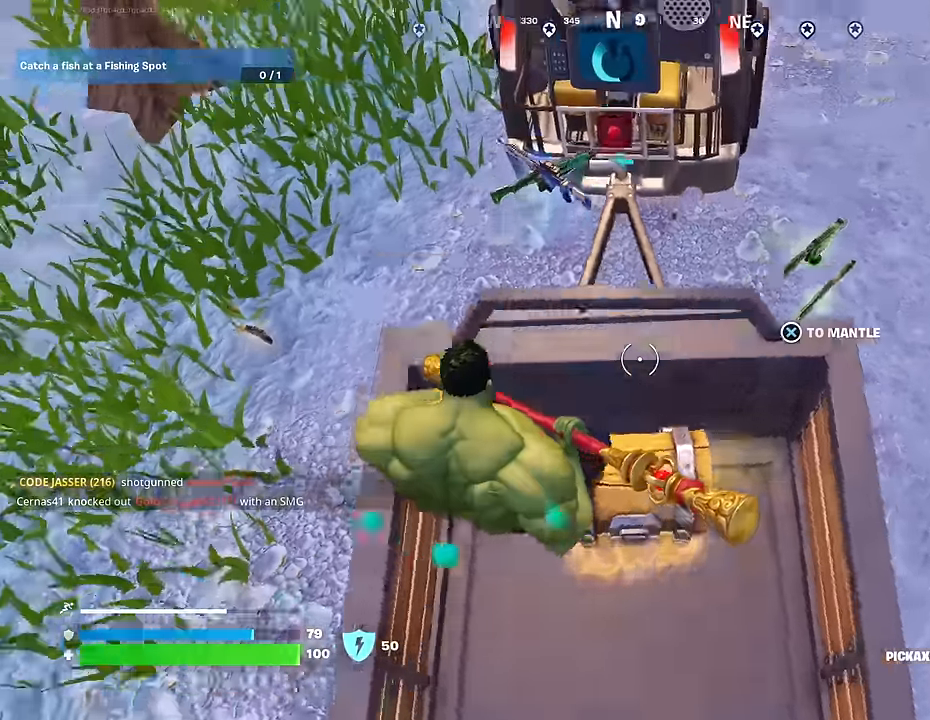
{"buttons": [], "left_stick": "down-right", "right_stick": "center", "events": [[167, "right_stick", "center"], [250, "SQUARE", "down"], [333, "SQUARE", "up"]]}
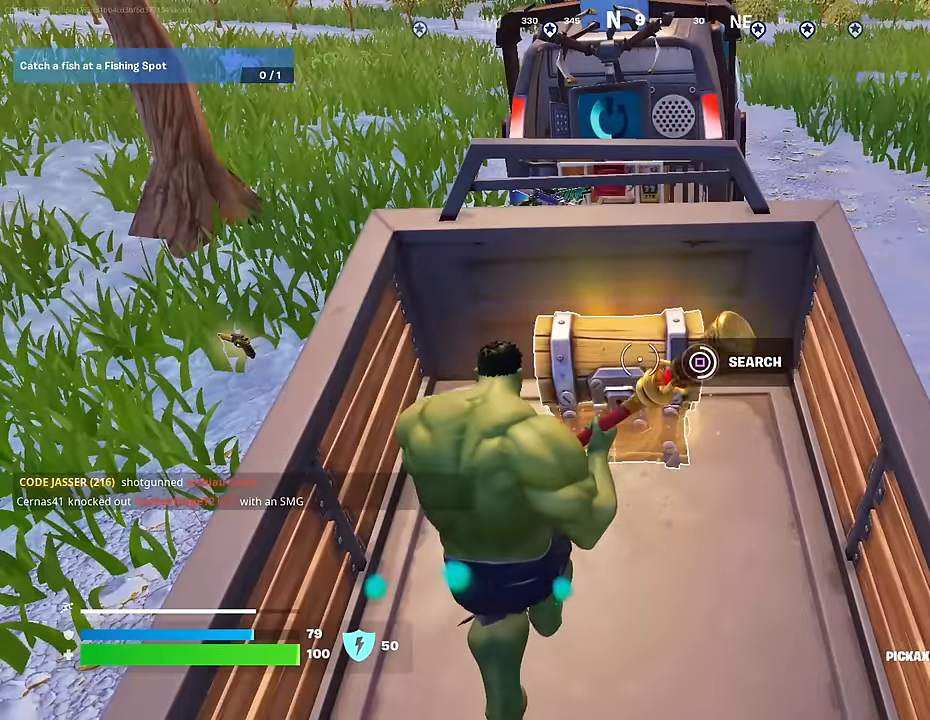
{"buttons": [], "left_stick": "down-right", "right_stick": "left", "events": [[300, "R3", "down"], [367, "R3", "up"], [383, "right_stick", "left"]]}
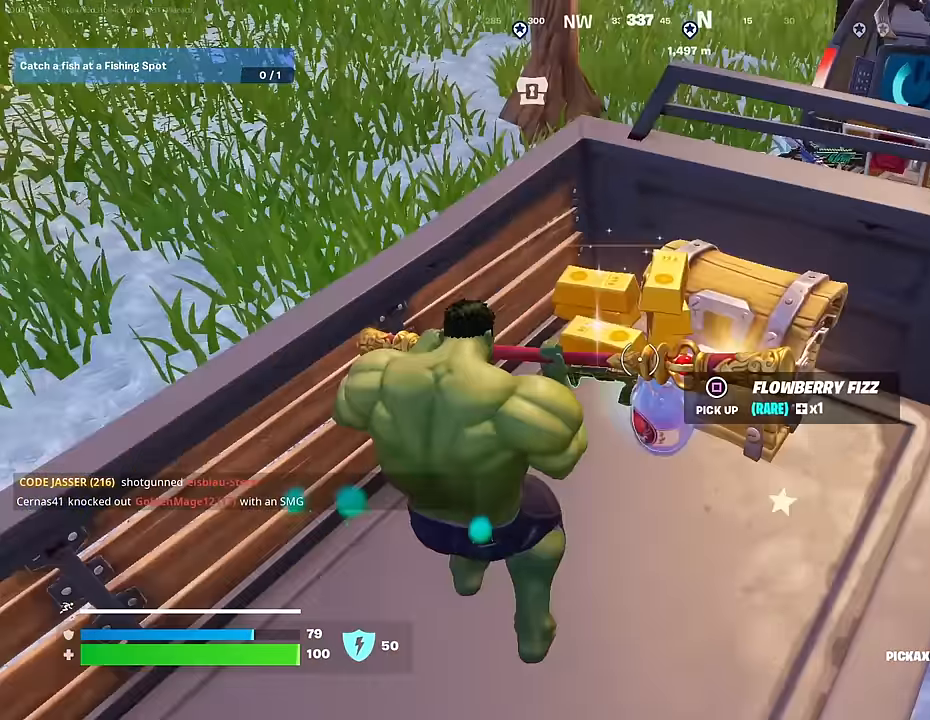
{"buttons": [], "left_stick": "down", "right_stick": "down-left", "events": [[33, "left_stick", "right"], [300, "left_stick", "down"], [350, "left_stick", "left"], [483, "right_stick", "down-left"], [500, "left_stick", "down"]]}
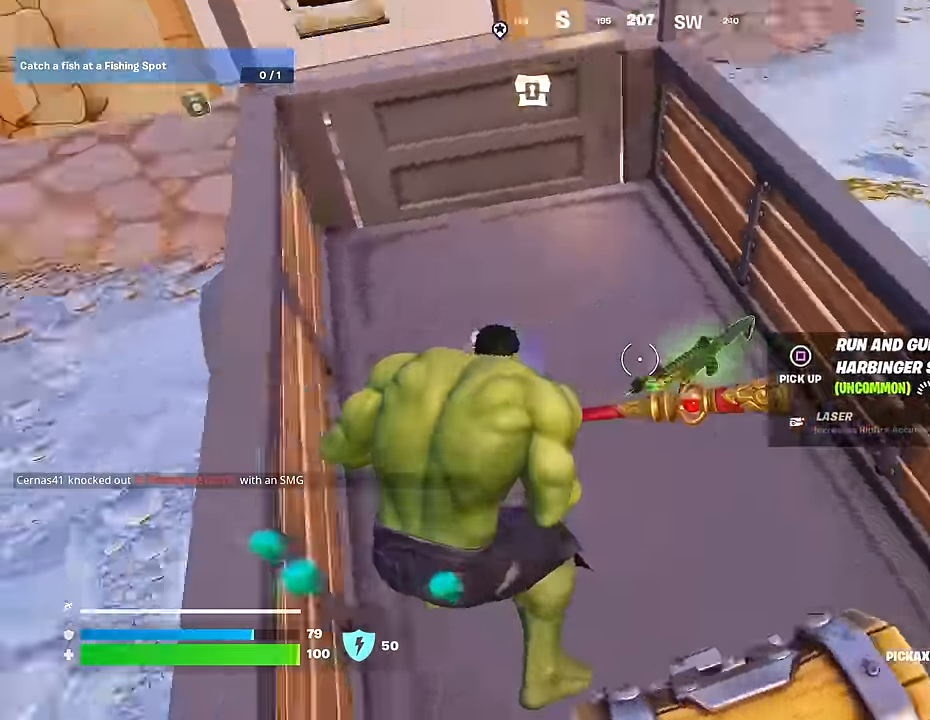
{"buttons": ["L3"], "left_stick": "up", "right_stick": "up-right", "events": [[33, "R3", "down"], [133, "R3", "up"], [217, "right_stick", "up-left"], [267, "right_stick", "center"], [333, "SQUARE", "down"], [350, "left_stick", "up"], [383, "SQUARE", "up"], [450, "L3", "down"], [500, "right_stick", "up-right"]]}
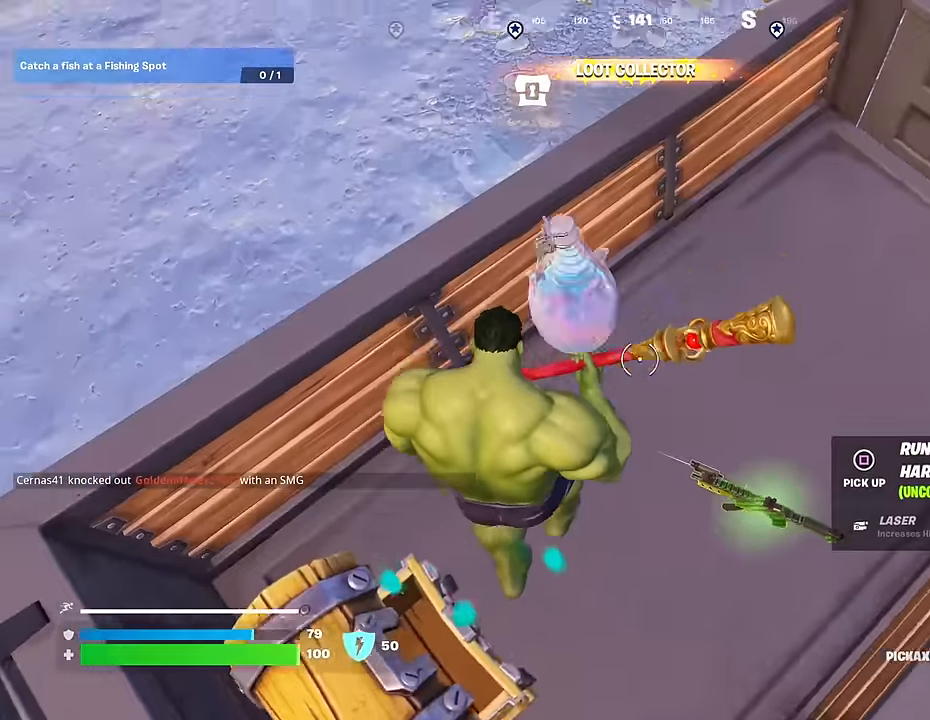
{"buttons": ["L1"], "left_stick": "up-right", "right_stick": "right", "events": [[17, "L3", "up"], [50, "left_stick", "up-right"], [150, "R1", "down"], [183, "CROSS", "down"], [183, "right_stick", "up"], [267, "R1", "up"], [283, "CROSS", "up"], [300, "right_stick", "center"], [417, "right_stick", "right"], [500, "L1", "down"]]}
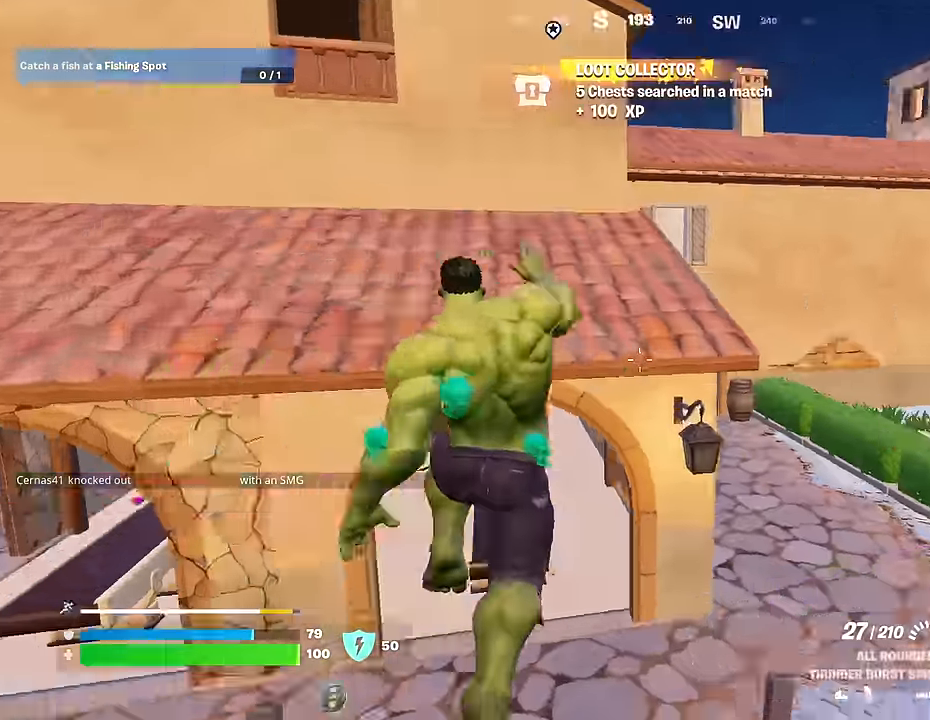
{"buttons": [], "left_stick": "up", "right_stick": "center", "events": [[50, "right_stick", "up-left"], [67, "L1", "up"], [133, "left_stick", "up"], [250, "right_stick", "center"], [317, "right_stick", "down"], [433, "right_stick", "center"]]}
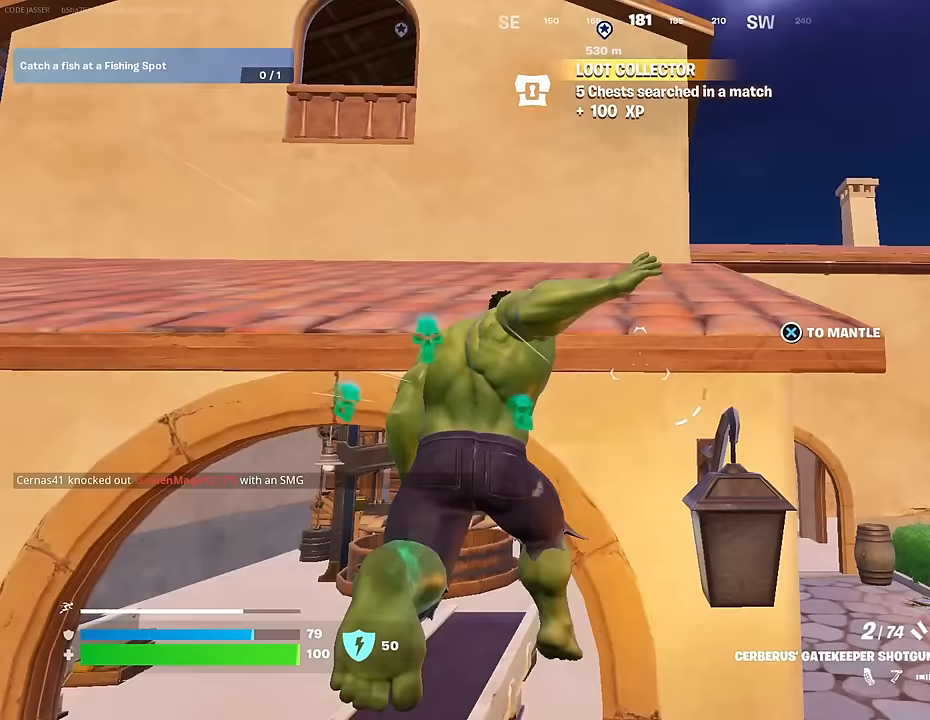
{"buttons": [], "left_stick": "up", "right_stick": "center", "events": [[17, "CROSS", "down"], [117, "CROSS", "up"], [350, "right_stick", "right"], [500, "right_stick", "center"]]}
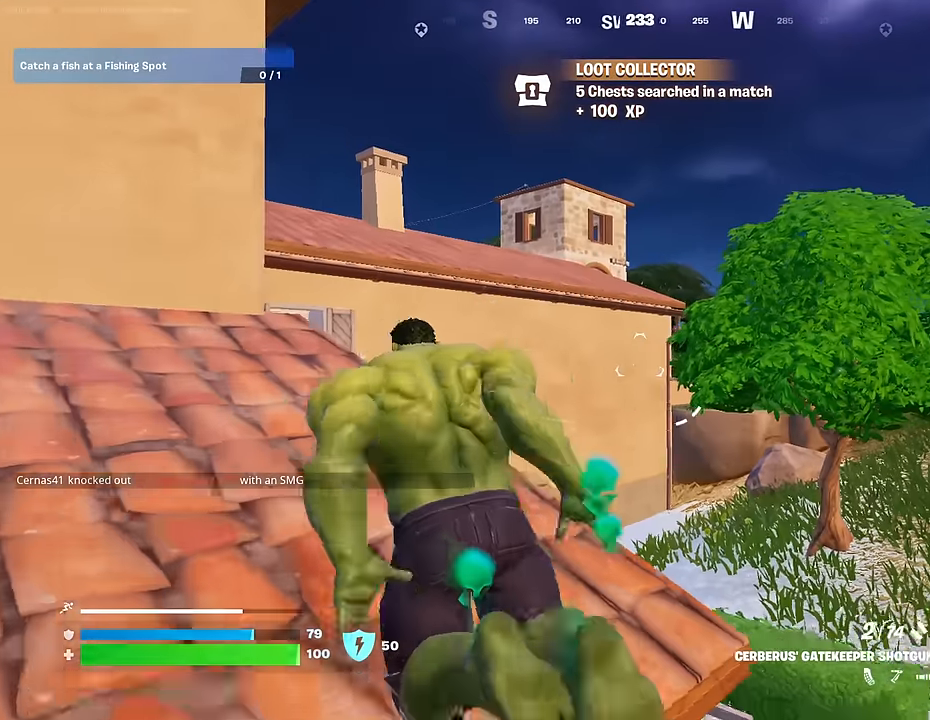
{"buttons": [], "left_stick": "up", "right_stick": "center", "events": [[183, "right_stick", "left"], [300, "right_stick", "center"], [383, "CROSS", "down"], [450, "CROSS", "up"]]}
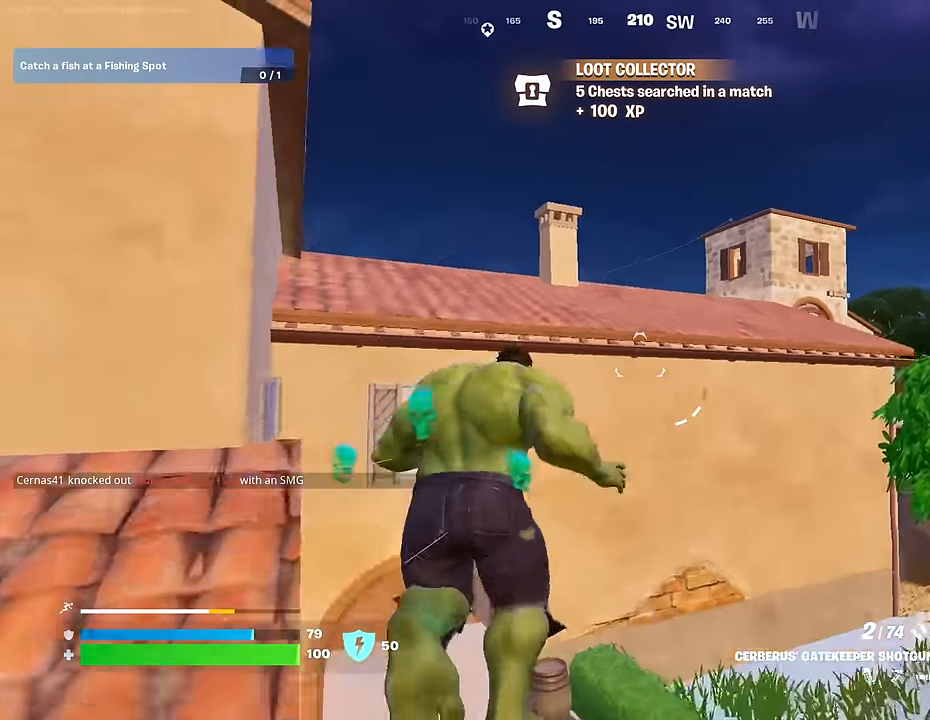
{"buttons": [], "left_stick": "center", "right_stick": "center", "events": [[50, "right_stick", "up-left"], [167, "right_stick", "center"], [217, "CROSS", "down"], [267, "CROSS", "up"], [283, "right_stick", "down-left"], [417, "left_stick", "center"], [450, "right_stick", "center"]]}
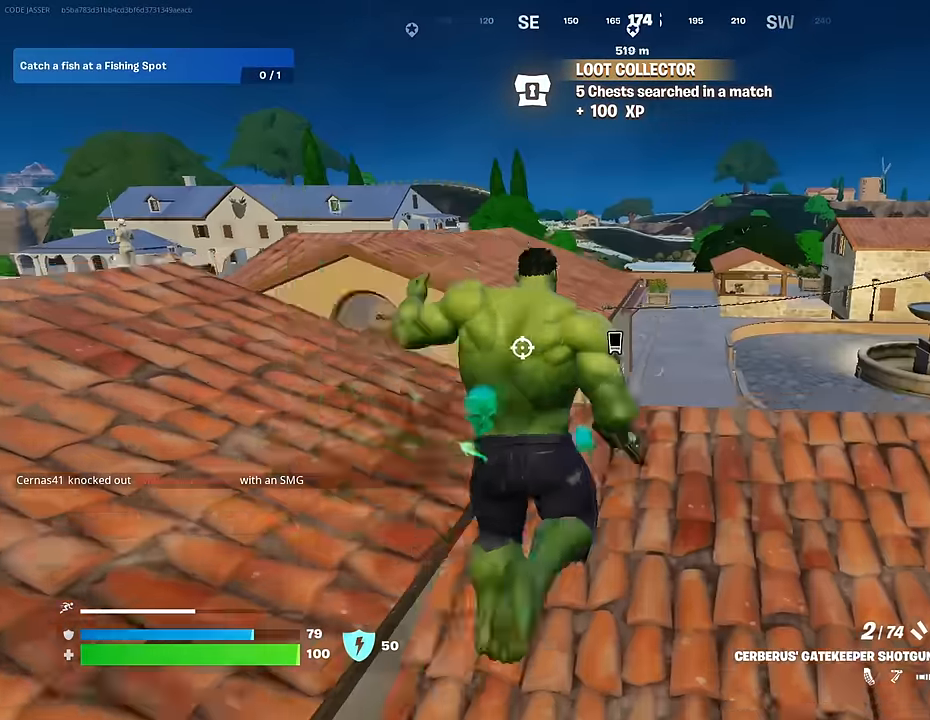
{"buttons": [], "left_stick": "up-left", "right_stick": "center", "events": [[17, "left_stick", "down"], [83, "right_stick", "left"], [183, "right_stick", "center"], [233, "left_stick", "up-left"], [267, "SQUARE", "down"], [350, "SQUARE", "up"]]}
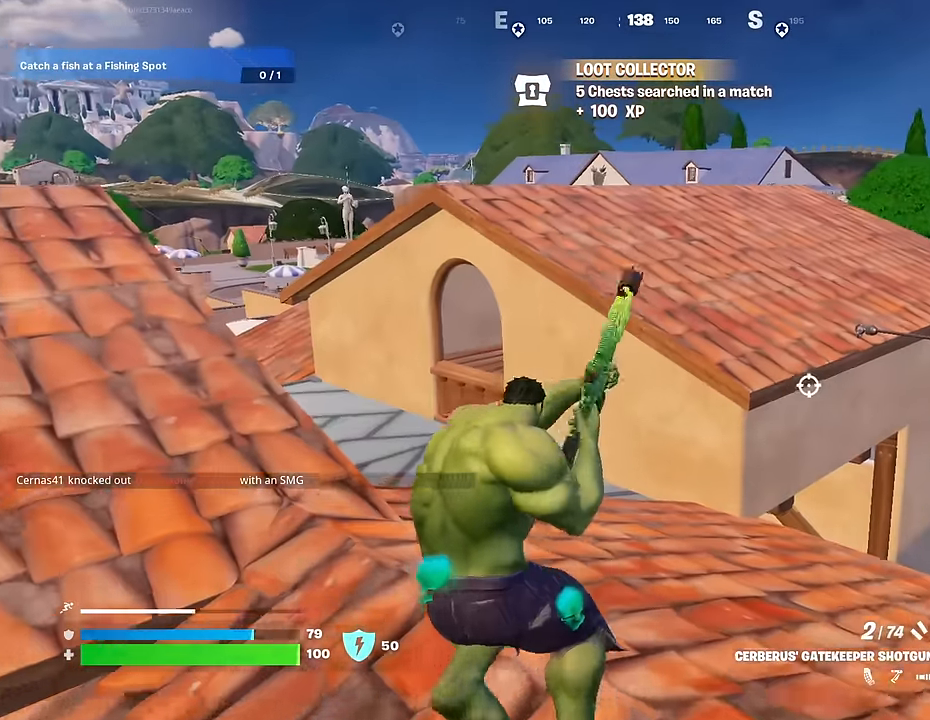
{"buttons": [], "left_stick": "up", "right_stick": "center"}
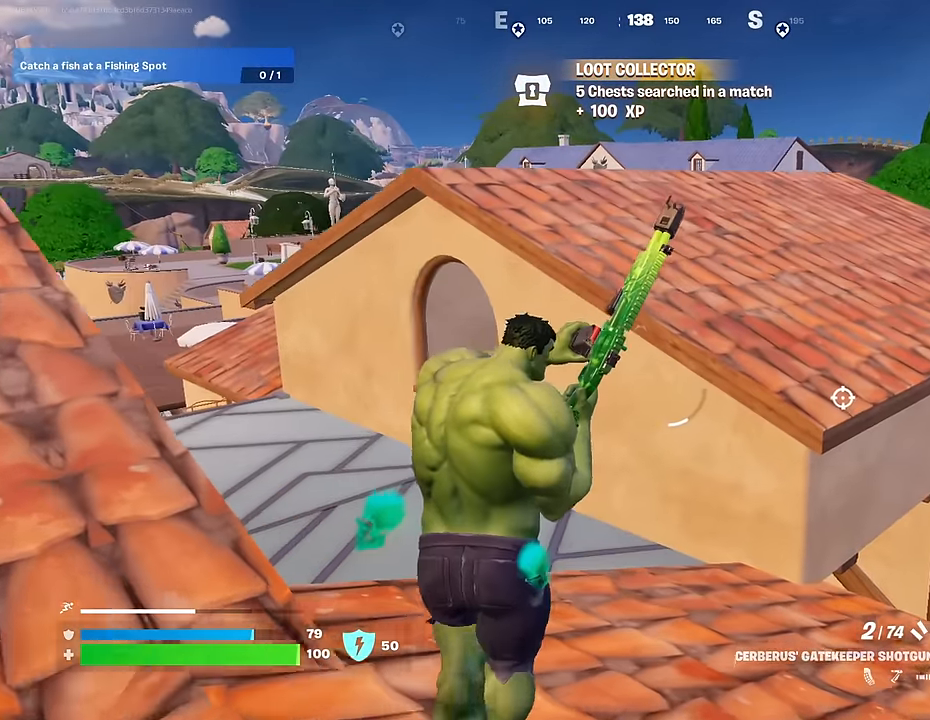
{"buttons": [], "left_stick": "up", "right_stick": "center", "events": []}
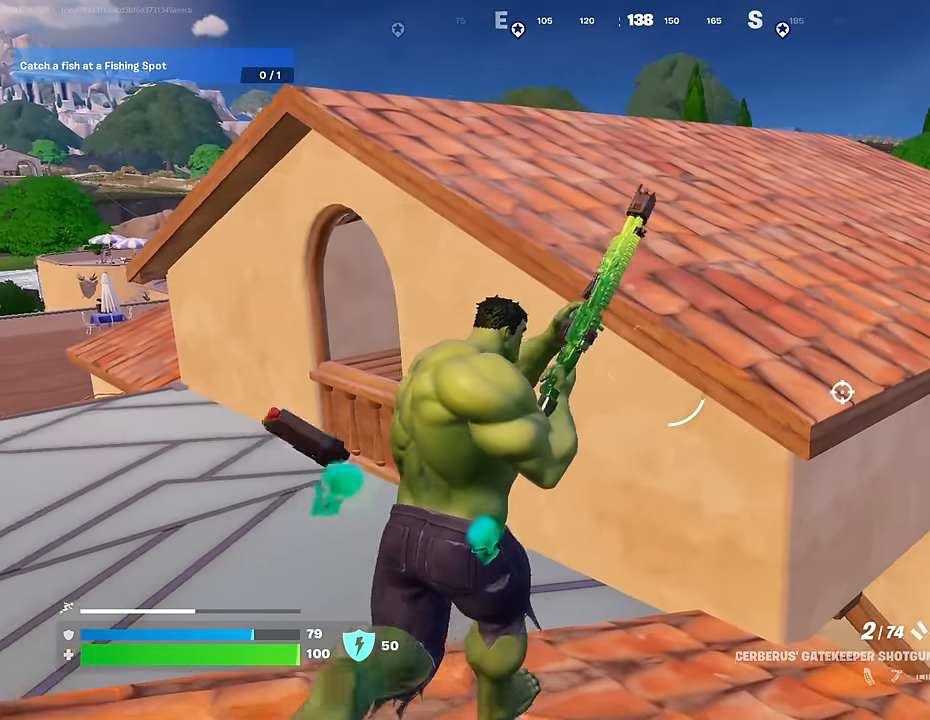
{"buttons": ["R1"], "left_stick": "up", "right_stick": "center", "events": [[67, "CROSS", "down"], [167, "CROSS", "up"], [483, "R1", "down"]]}
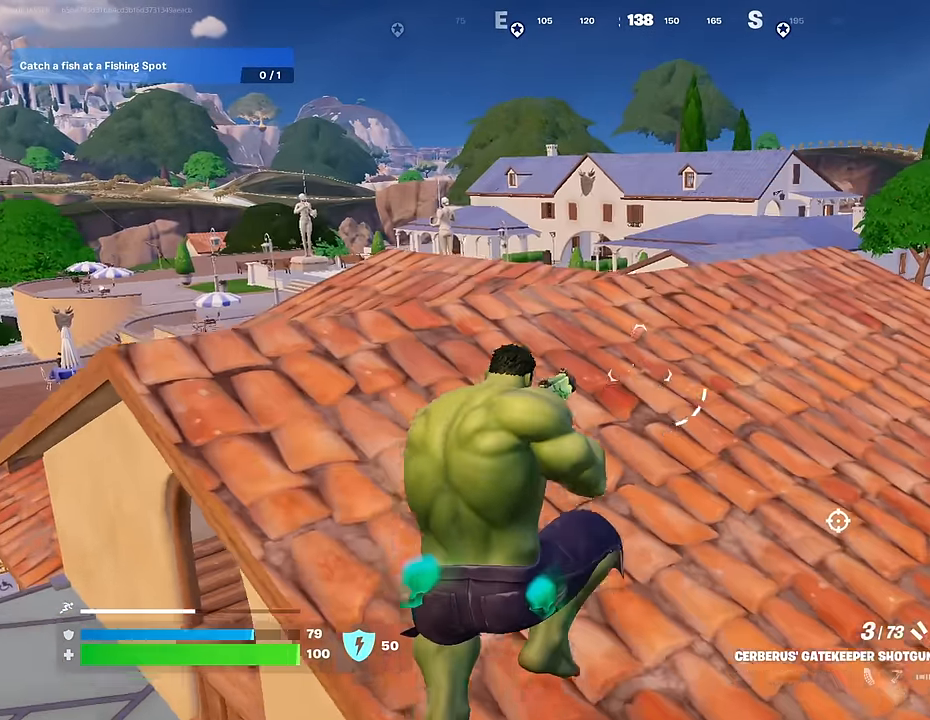
{"buttons": [], "left_stick": "up", "right_stick": "center", "events": [[83, "R1", "up"], [250, "SQUARE", "down"], [333, "SQUARE", "up"], [417, "SQUARE", "down"], [500, "SQUARE", "up"]]}
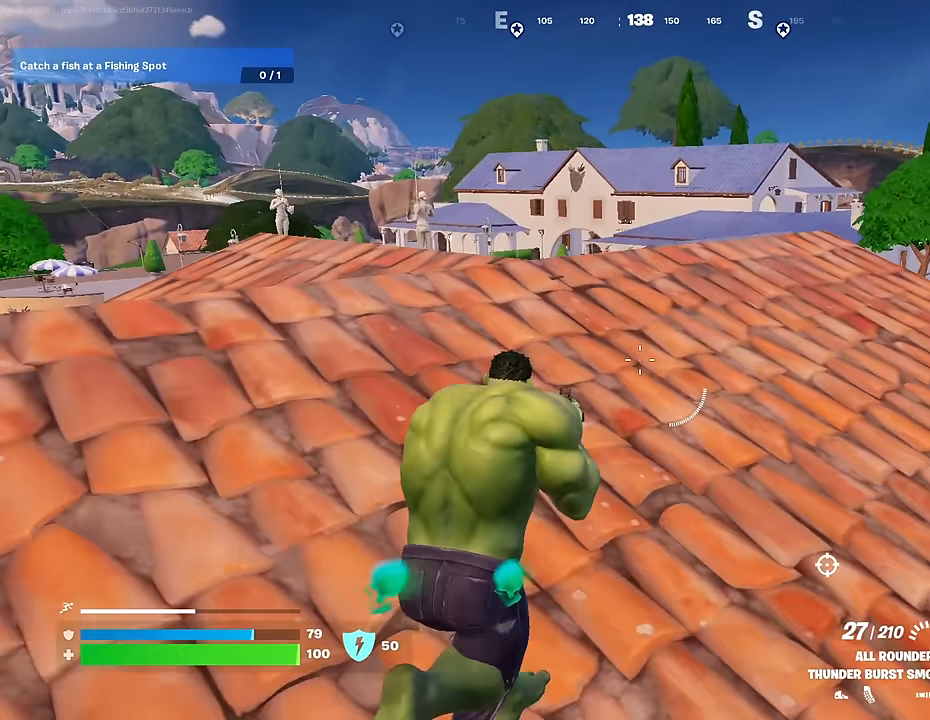
{"buttons": [], "left_stick": "up-right", "right_stick": "center", "events": [[67, "left_stick", "up-right"], [217, "R1", "down"], [217, "right_stick", "right"], [300, "R1", "up"], [317, "right_stick", "center"]]}
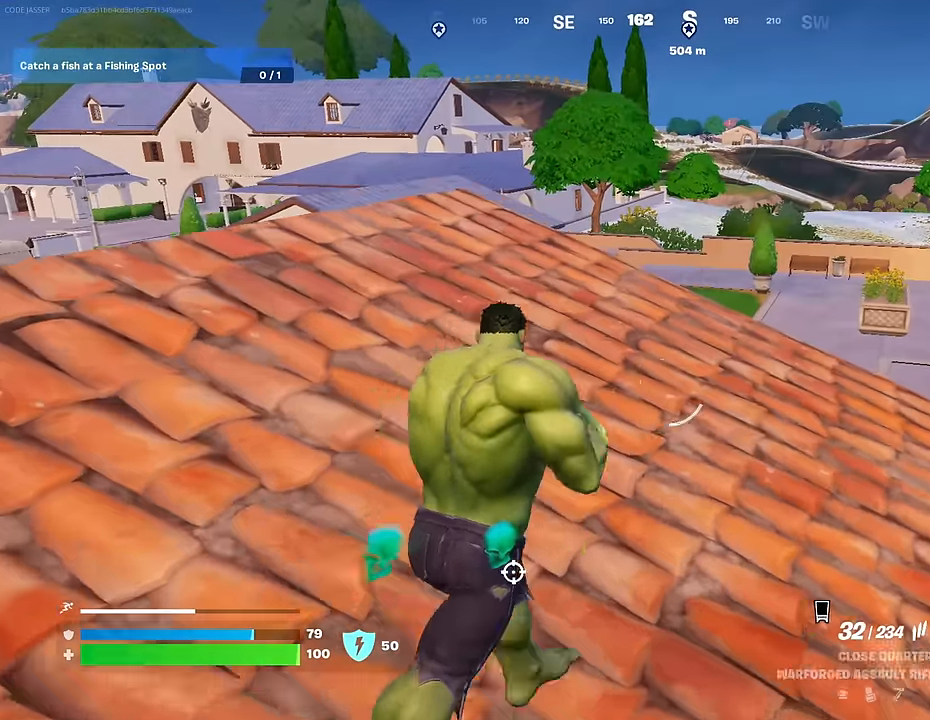
{"buttons": [], "left_stick": "up-right", "right_stick": "left", "events": [[17, "SQUARE", "down"], [83, "SQUARE", "up"], [117, "left_stick", "up"], [183, "SQUARE", "down"], [233, "SQUARE", "up"], [433, "right_stick", "left"], [467, "left_stick", "up-right"]]}
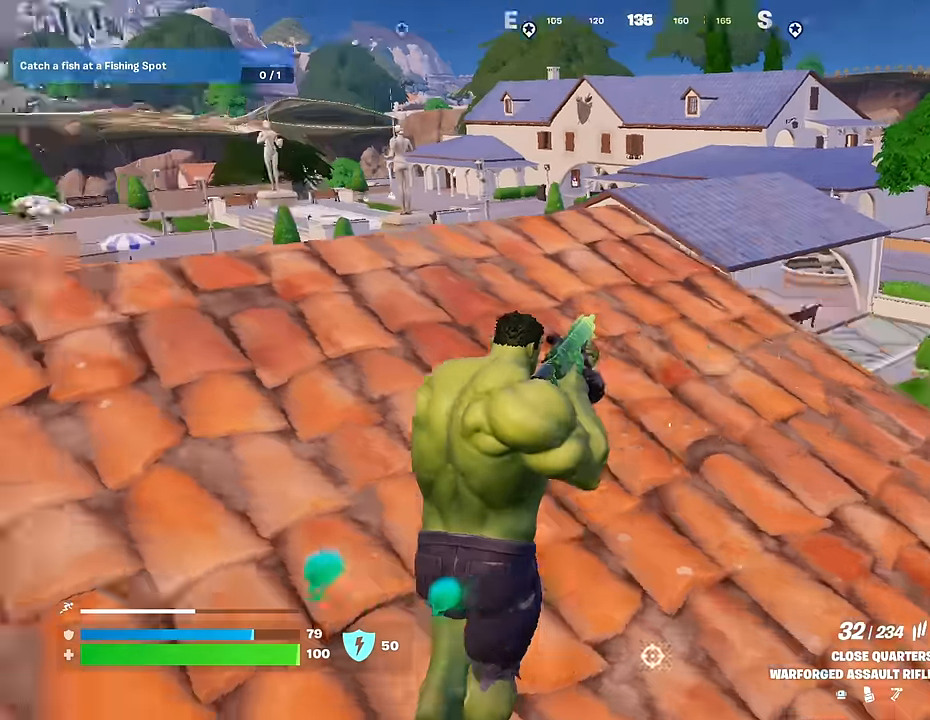
{"buttons": [], "left_stick": "down-right", "right_stick": "center", "events": [[67, "right_stick", "center"], [283, "left_stick", "right"], [500, "left_stick", "down-right"]]}
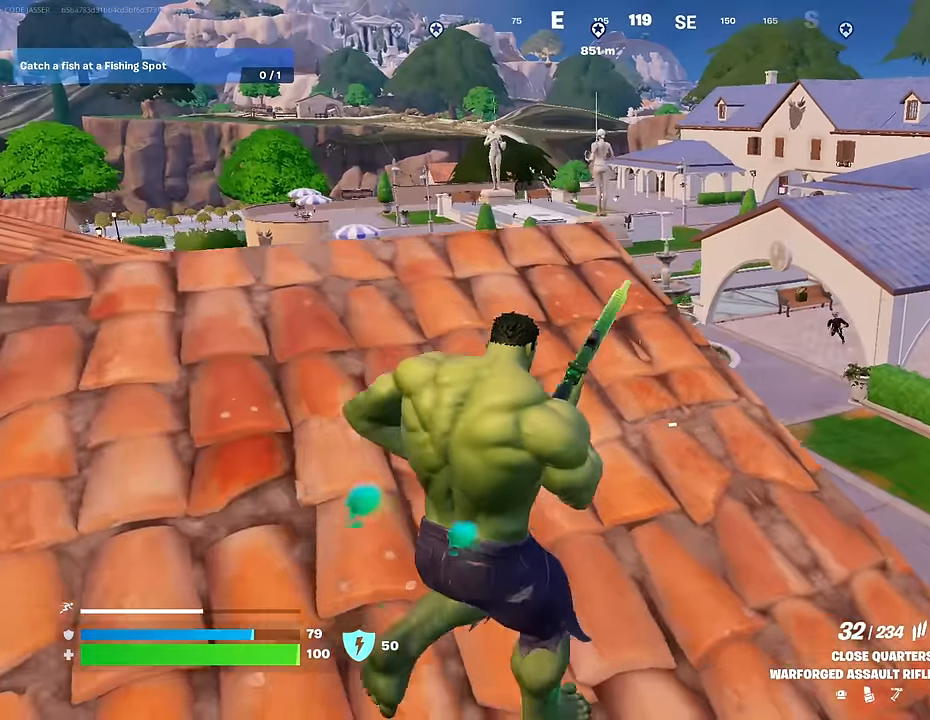
{"buttons": [], "left_stick": "up", "right_stick": "center", "events": [[67, "R3", "down"], [167, "R3", "up"], [167, "left_stick", "center"], [283, "left_stick", "up-right"], [317, "L1", "down"], [350, "right_stick", "right"], [400, "L1", "up"], [400, "R3", "down"], [433, "left_stick", "up"], [433, "right_stick", "center"], [483, "R3", "up"]]}
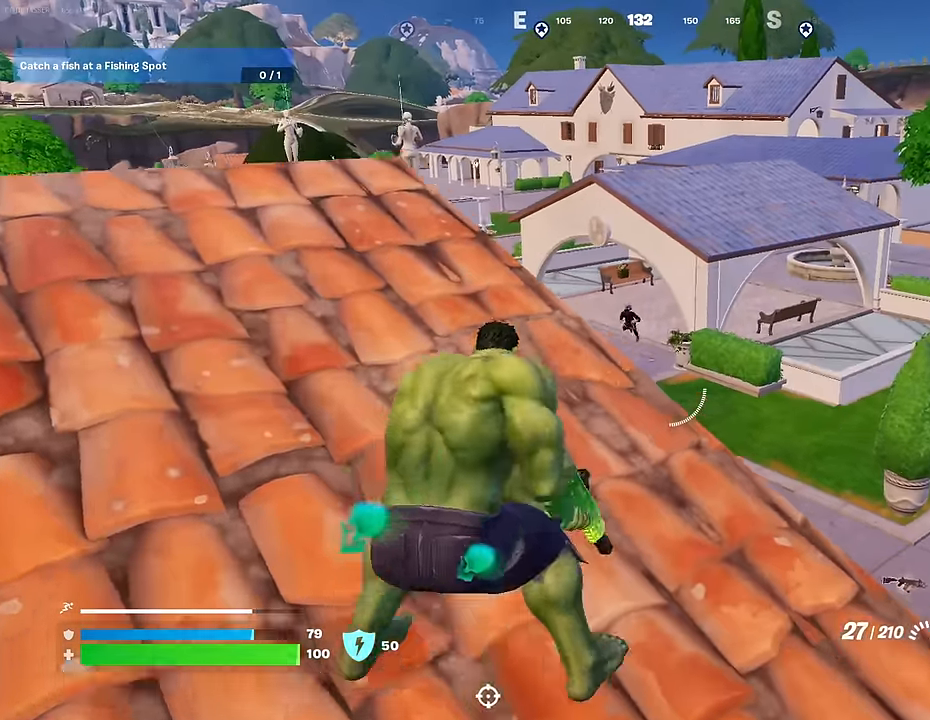
{"buttons": ["L2", "R2"], "left_stick": "down-right", "right_stick": "down-left", "events": [[150, "L2", "down"], [300, "right_stick", "down-left"], [350, "R2", "down"], [400, "left_stick", "right"], [417, "R3", "down"], [417, "right_stick", "center"], [450, "left_stick", "down-right"], [483, "R3", "up"], [483, "right_stick", "down-left"]]}